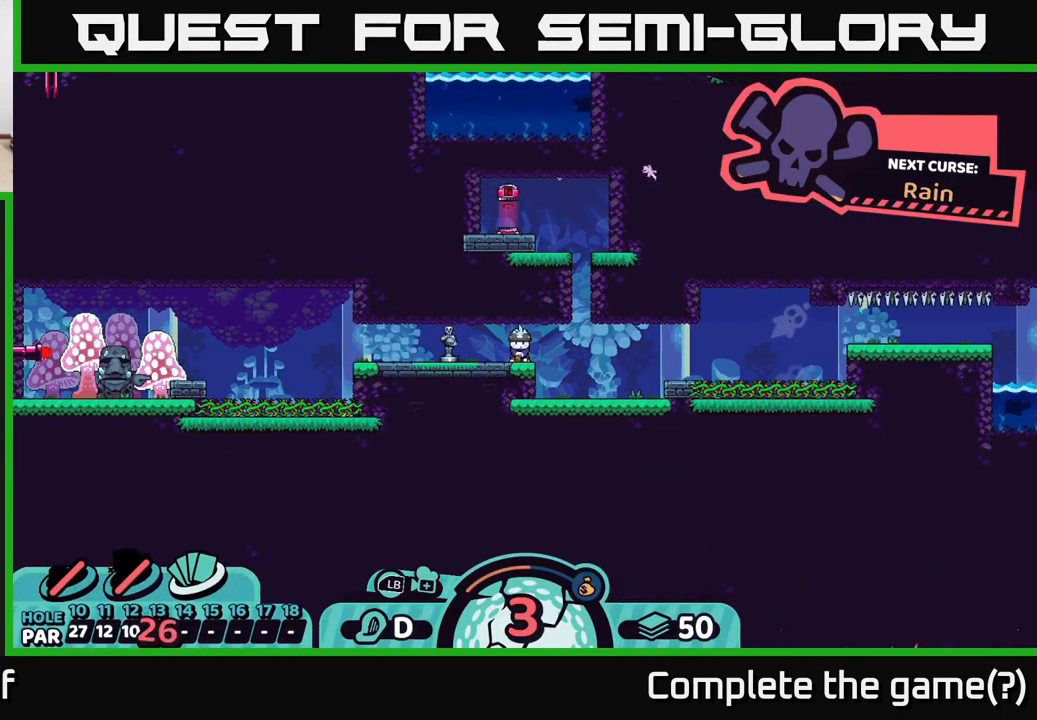
Gameplay with a controller (Xbox layout); each line is a JSON object with the inputs held at the frame after it. "events" lists button and stick changes between this image and that frame as [ms after this image, input, new state], when the widget could be followed in between.
{"buttons": [], "left_stick": "left", "right_stick": "center", "events": [[184, "left_stick", "center"], [434, "left_stick", "left"]]}
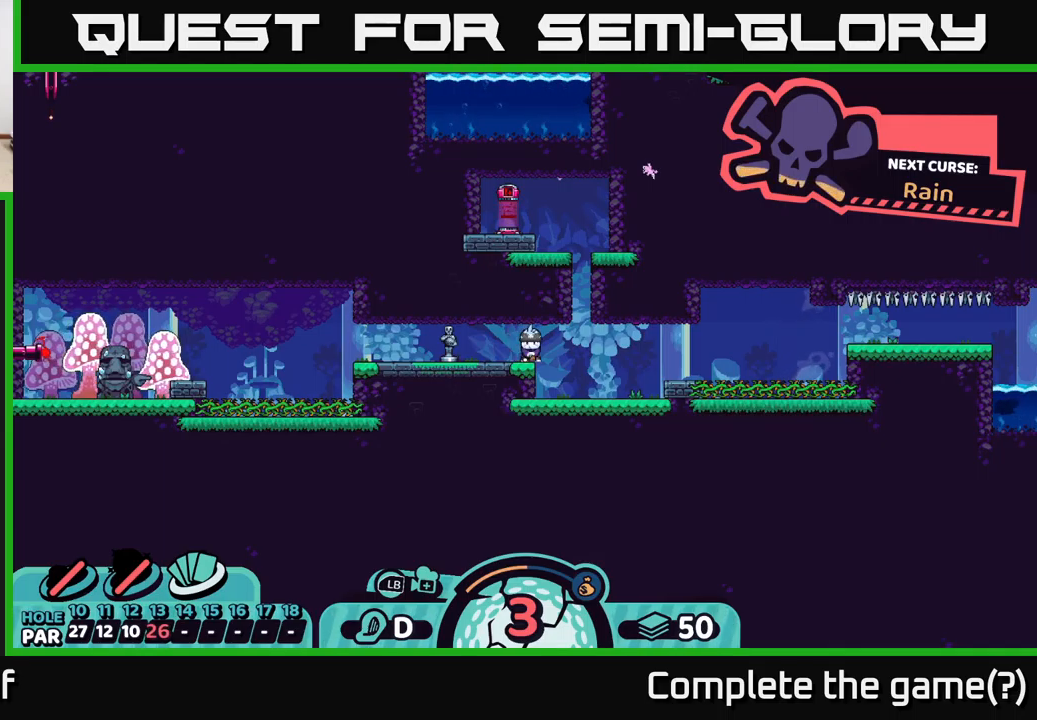
{"buttons": ["X"], "left_stick": "center", "right_stick": "center", "events": [[133, "X", "down"], [233, "X", "up"], [400, "X", "down"], [450, "left_stick", "center"]]}
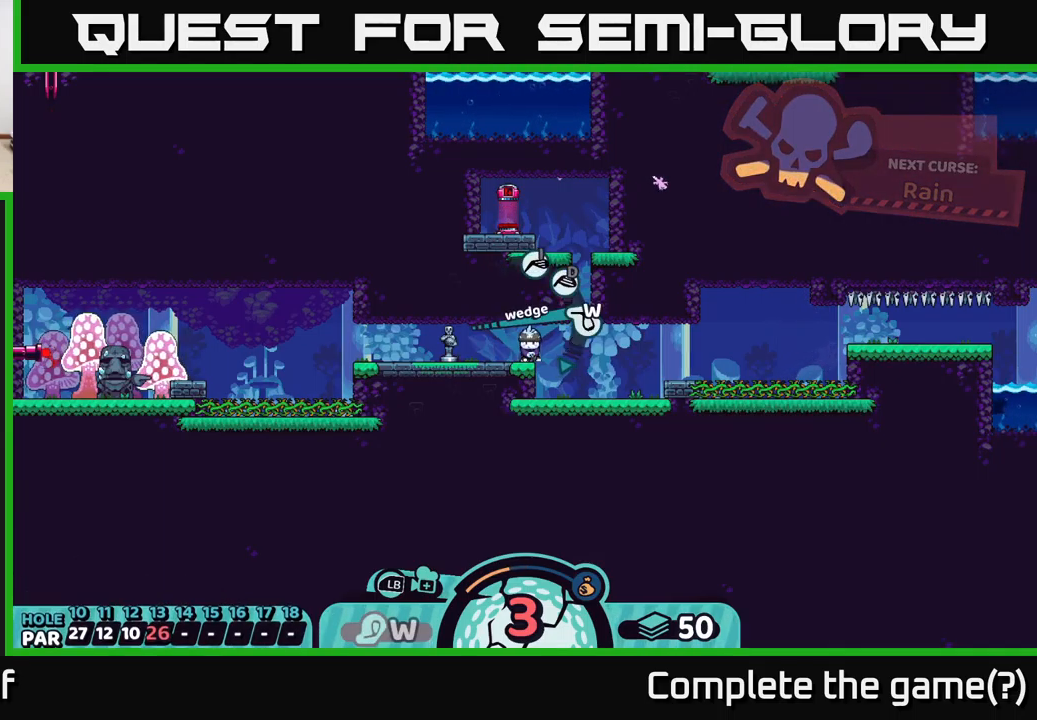
{"buttons": [], "left_stick": "center", "right_stick": "center", "events": [[17, "X", "up"], [233, "X", "down"], [333, "X", "up"]]}
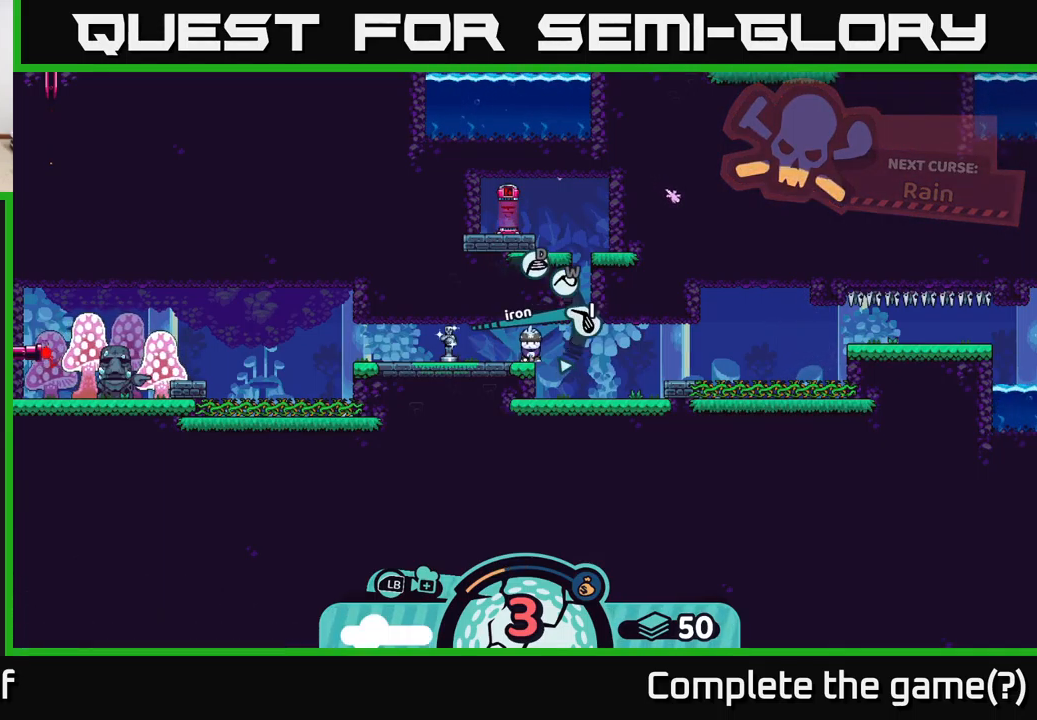
{"buttons": [], "left_stick": "center", "right_stick": "center", "events": [[67, "X", "down"], [217, "X", "up"]]}
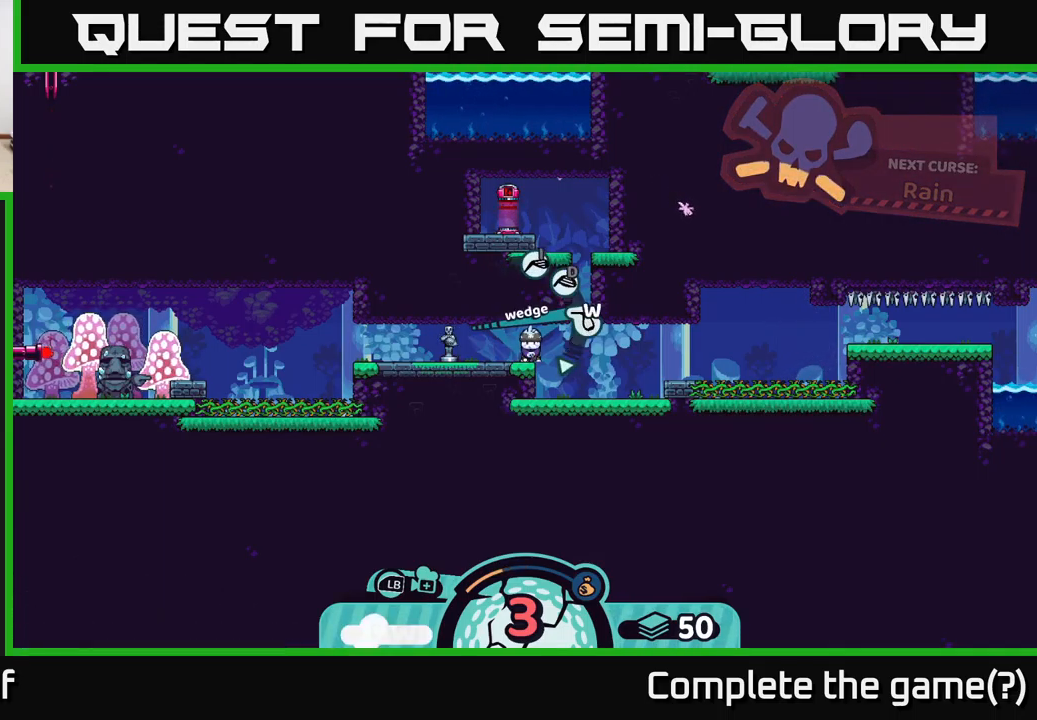
{"buttons": [], "left_stick": "left", "right_stick": "center", "events": [[17, "X", "down"], [150, "X", "up"], [383, "left_stick", "left"]]}
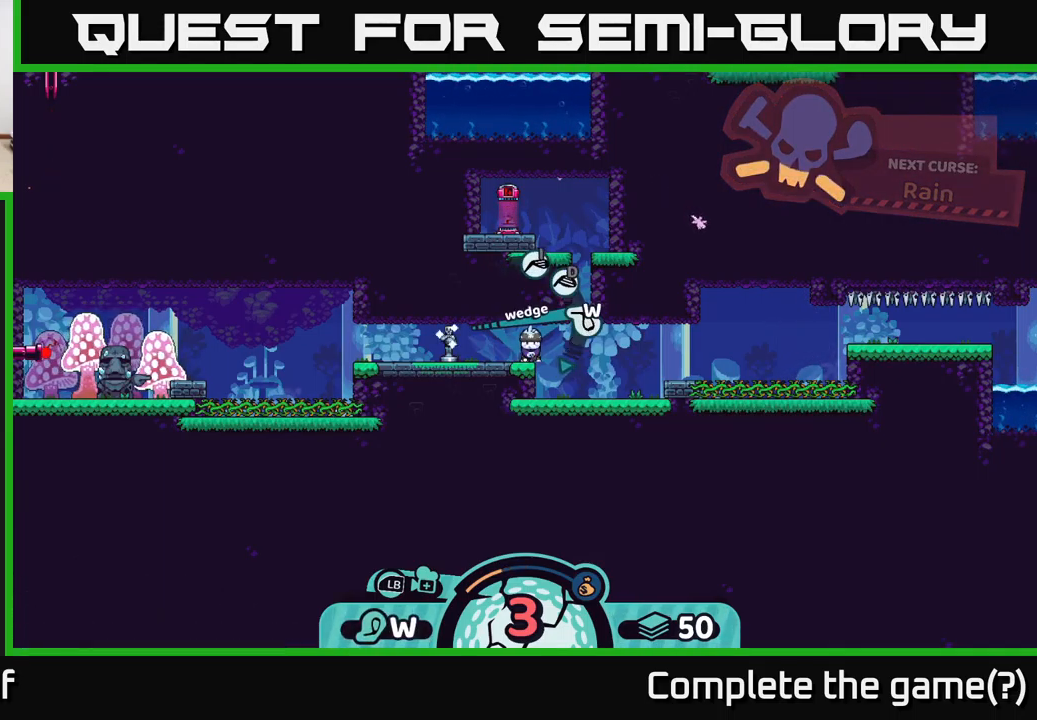
{"buttons": [], "left_stick": "center", "right_stick": "center", "events": [[133, "A", "down"], [133, "left_stick", "center"], [217, "A", "up"]]}
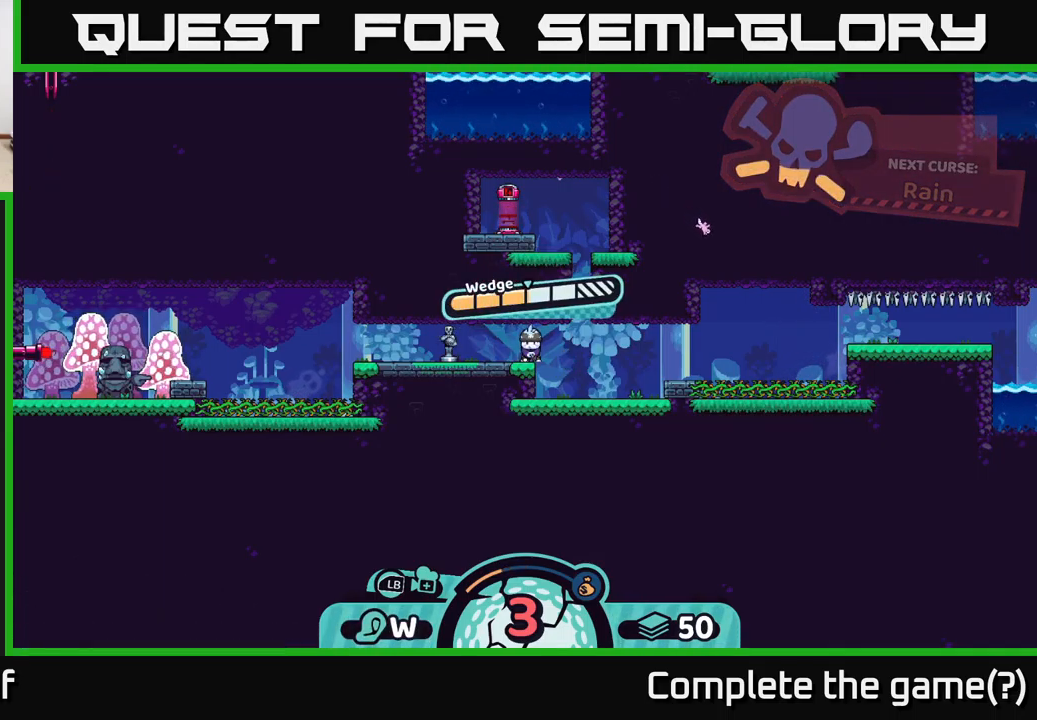
{"buttons": [], "left_stick": "center", "right_stick": "center", "events": []}
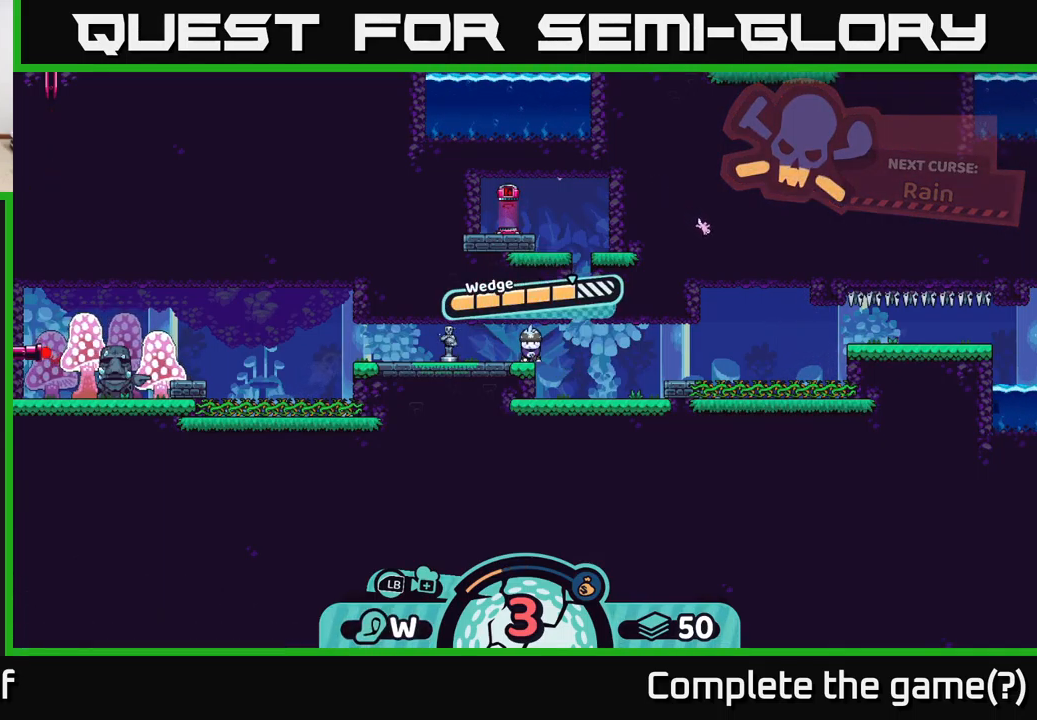
{"buttons": [], "left_stick": "center", "right_stick": "center", "events": []}
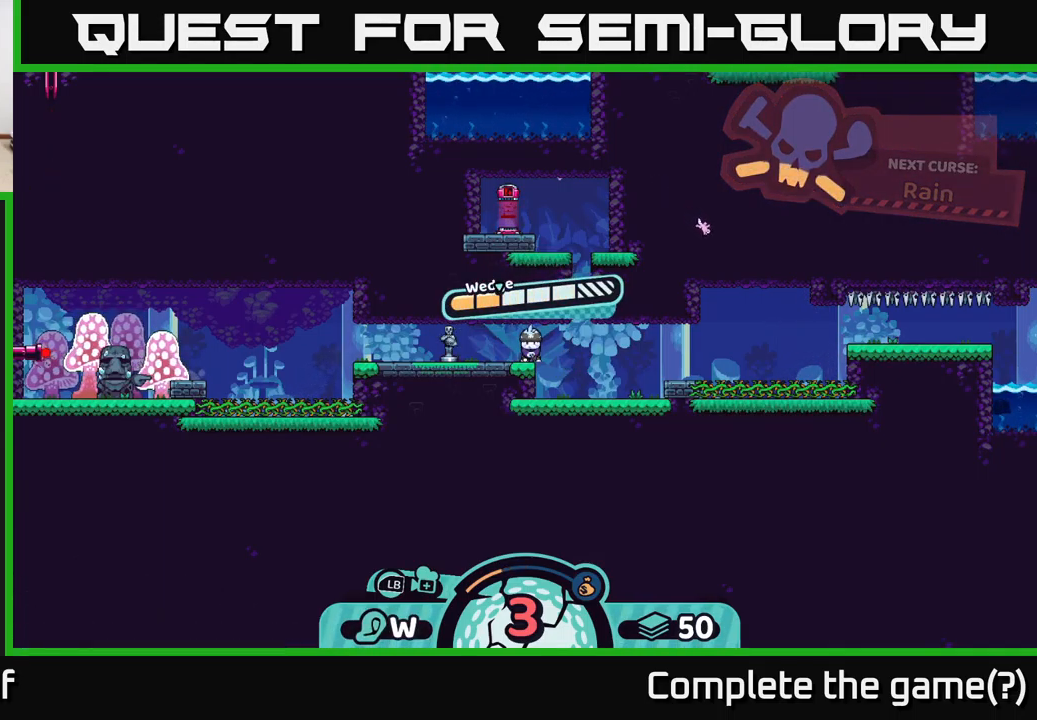
{"buttons": [], "left_stick": "center", "right_stick": "center", "events": [[100, "A", "down"], [100, "left_stick", "left"], [200, "A", "up"], [500, "left_stick", "center"]]}
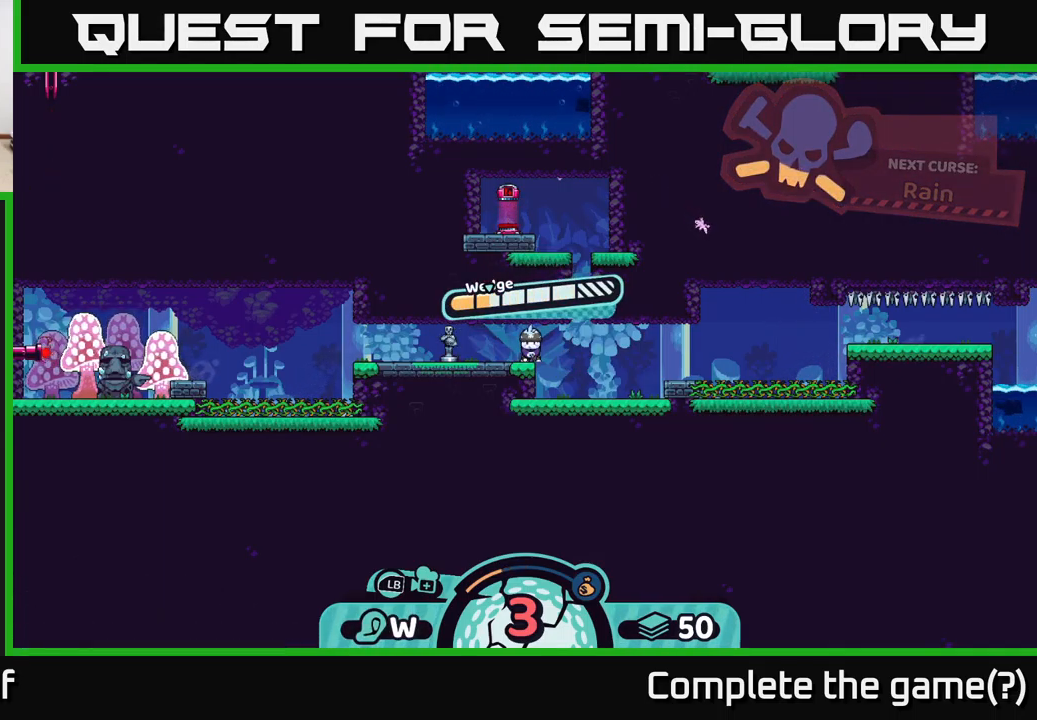
{"buttons": [], "left_stick": "left", "right_stick": "center", "events": [[200, "left_stick", "left"]]}
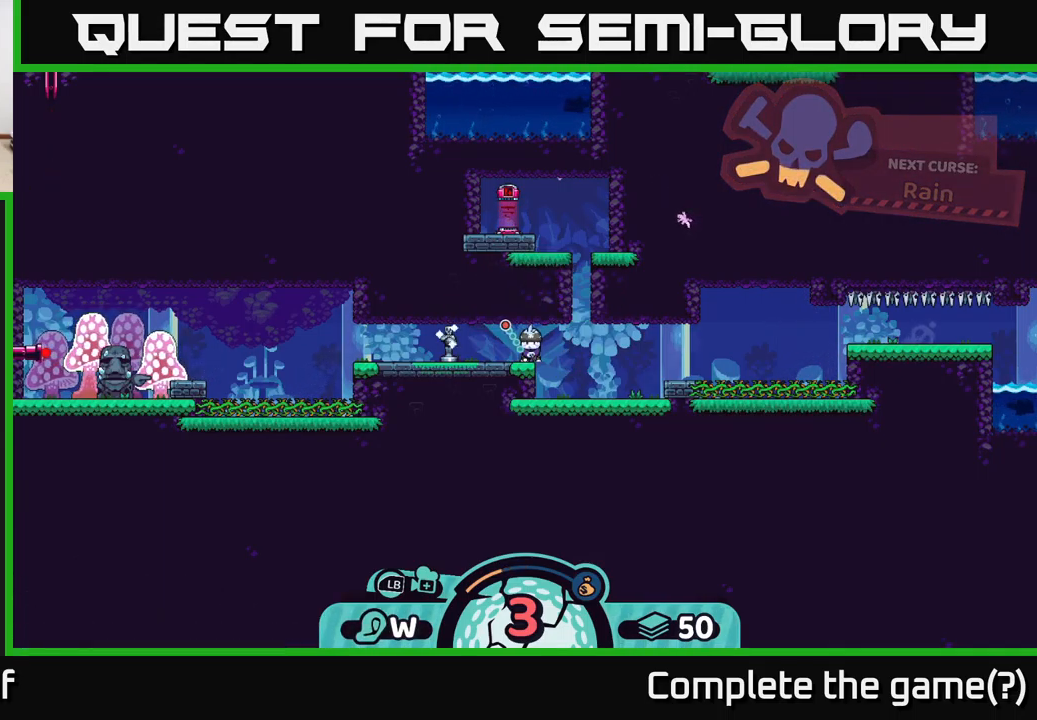
{"buttons": [], "left_stick": "center", "right_stick": "center", "events": [[333, "left_stick", "center"]]}
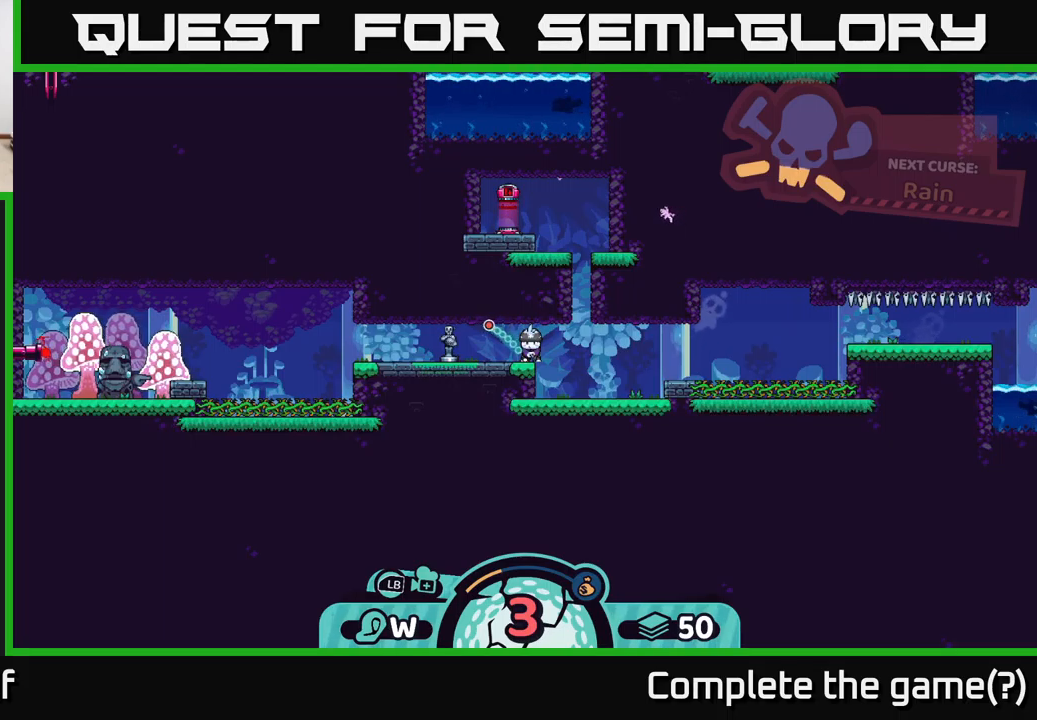
{"buttons": [], "left_stick": "center", "right_stick": "center", "events": [[333, "B", "down"], [450, "B", "up"]]}
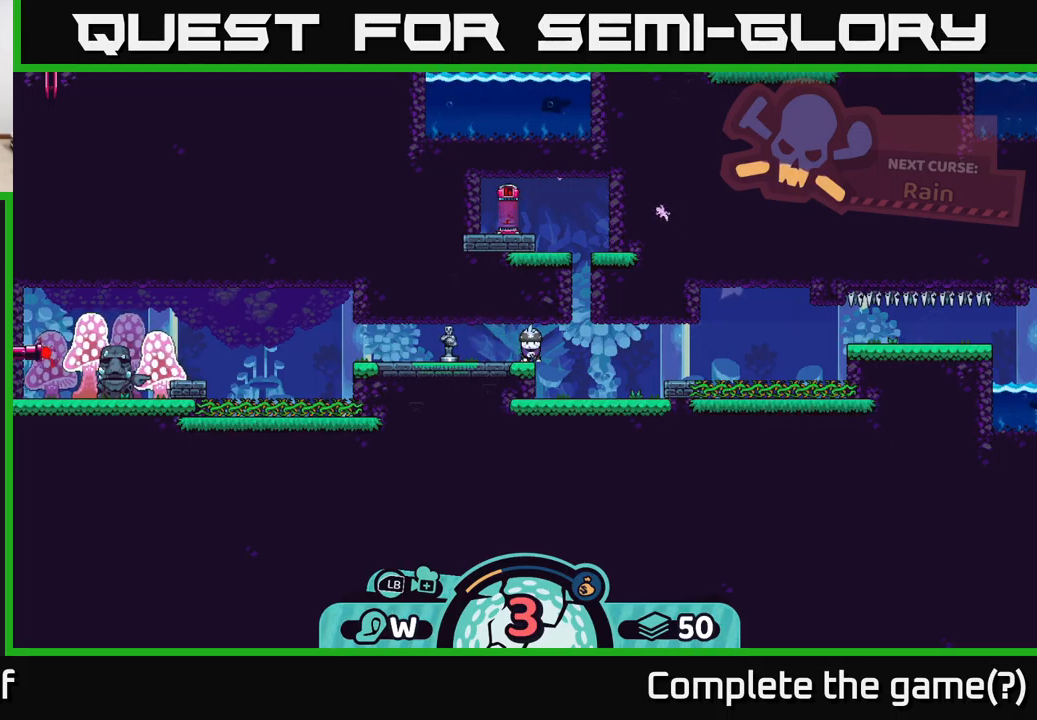
{"buttons": [], "left_stick": "center", "right_stick": "center", "events": [[167, "X", "down"], [233, "X", "up"]]}
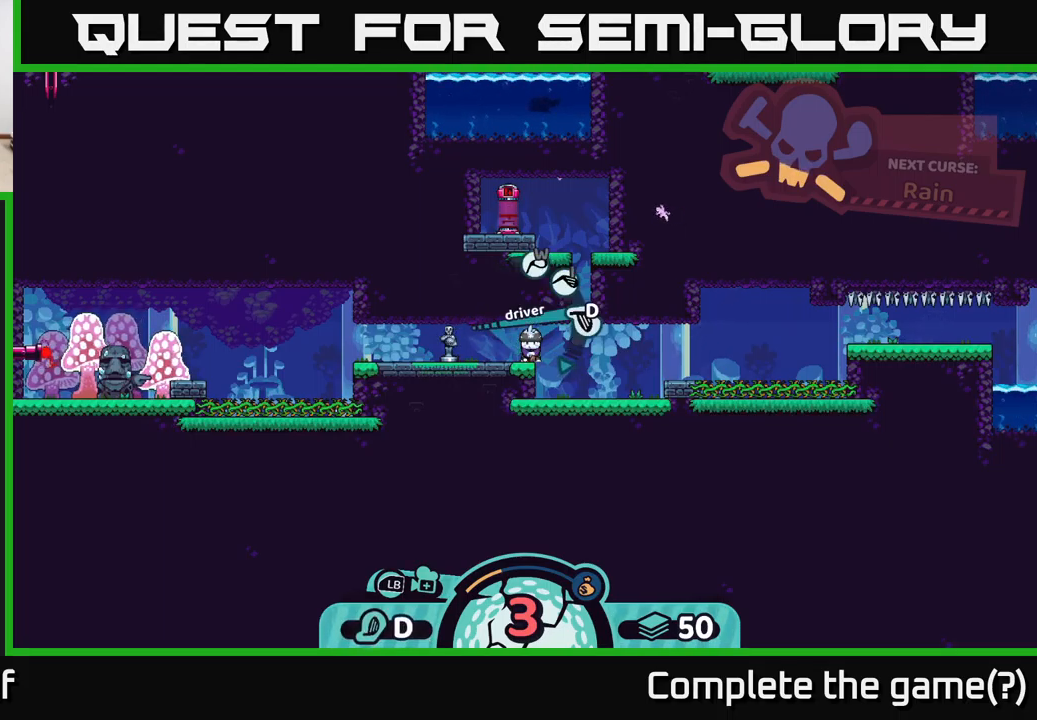
{"buttons": [], "left_stick": "center", "right_stick": "center", "events": [[250, "X", "down"], [333, "X", "up"]]}
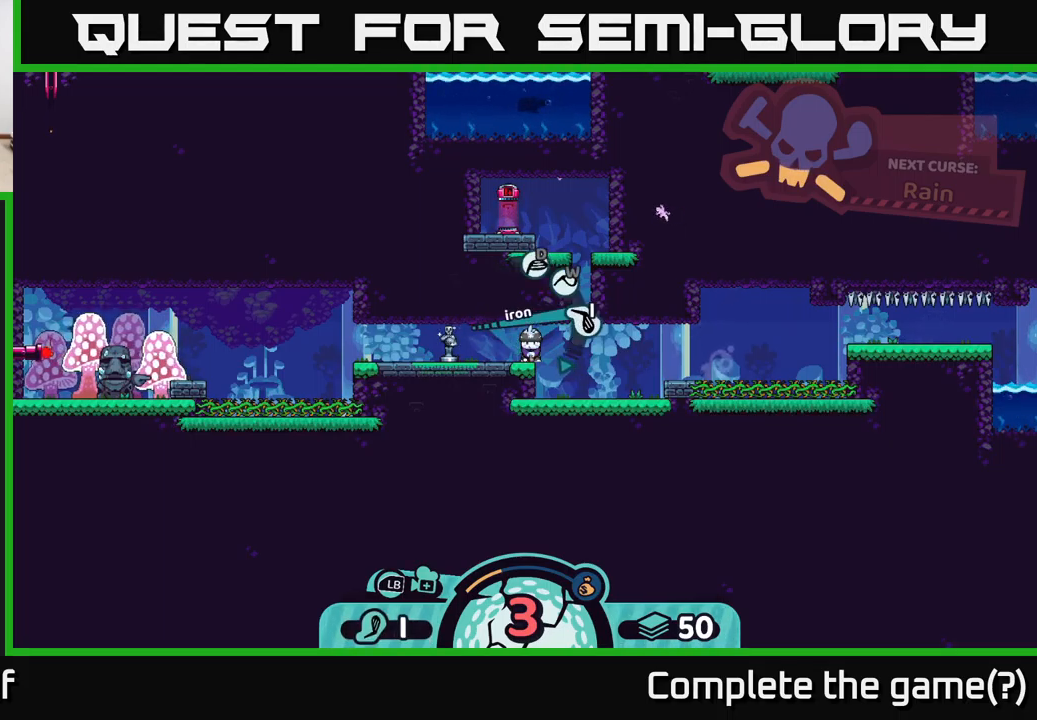
{"buttons": [], "left_stick": "center", "right_stick": "center", "events": [[67, "left_stick", "left"], [183, "X", "down"], [267, "X", "up"], [367, "left_stick", "center"]]}
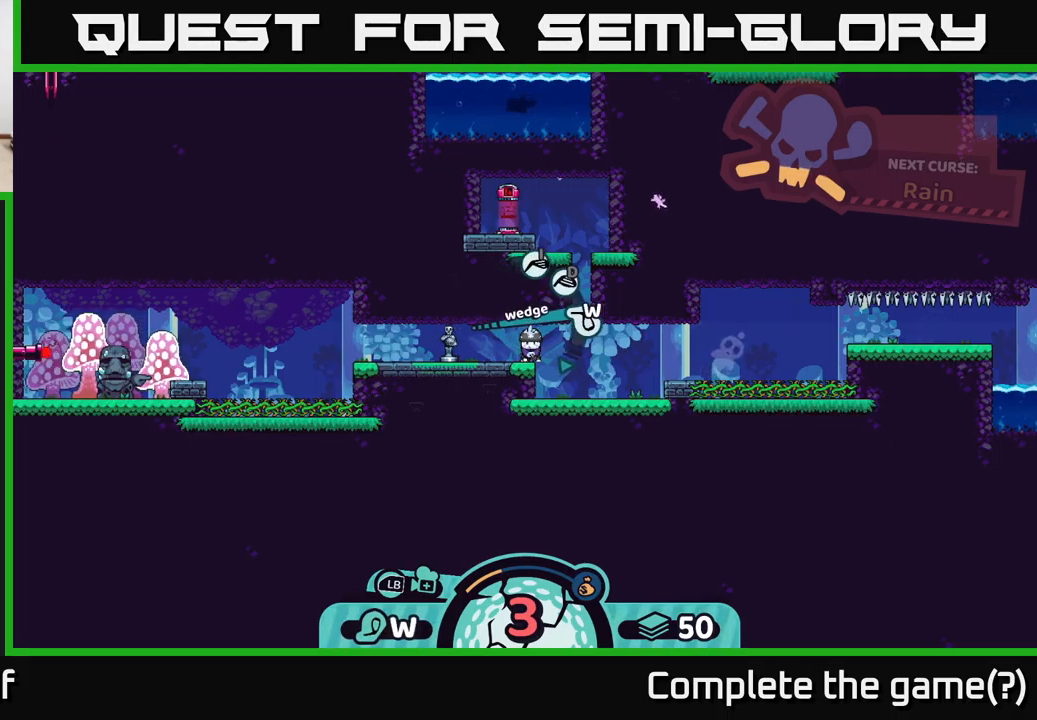
{"buttons": [], "left_stick": "center", "right_stick": "center", "events": [[17, "left_stick", "left"], [233, "A", "down"], [317, "A", "up"], [400, "left_stick", "center"]]}
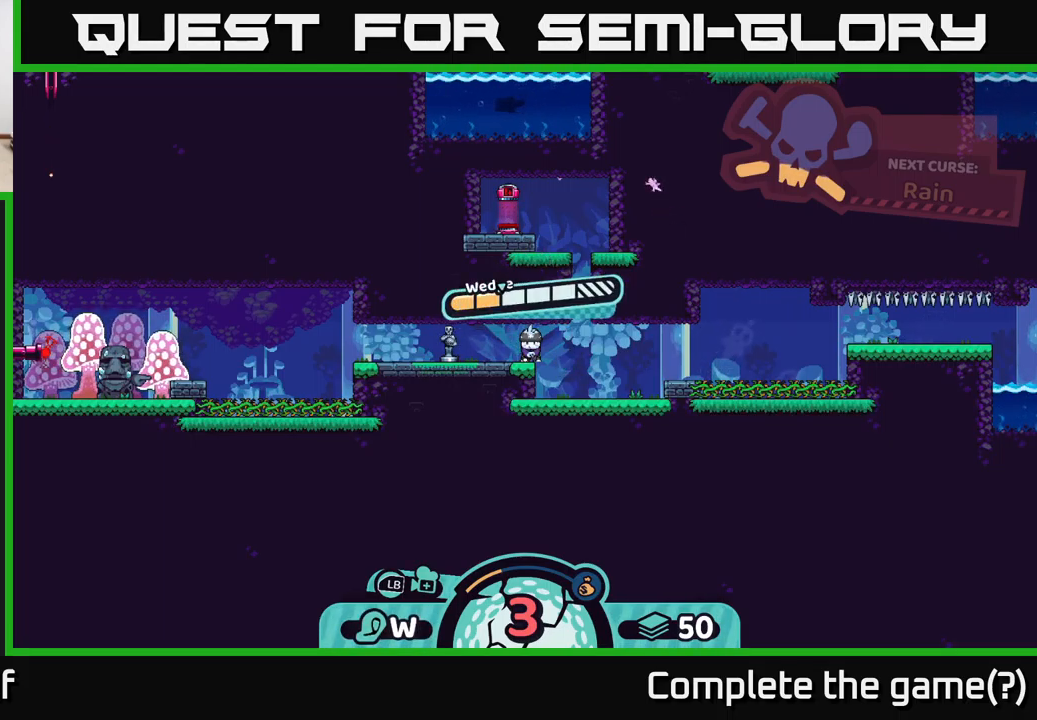
{"buttons": [], "left_stick": "center", "right_stick": "center", "events": []}
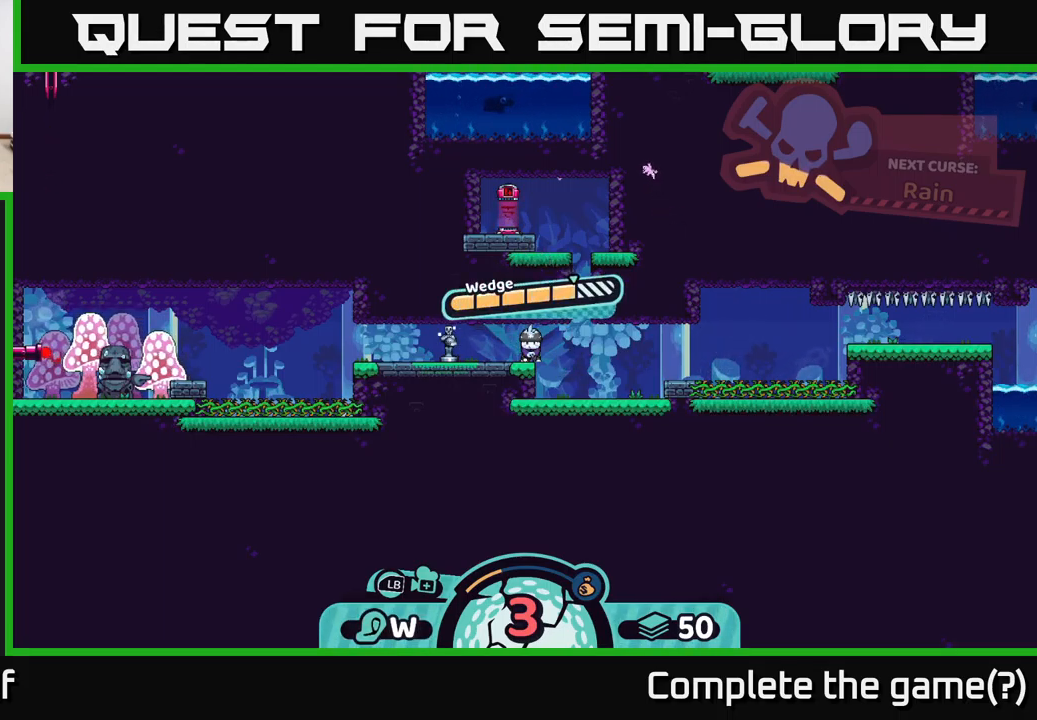
{"buttons": [], "left_stick": "center", "right_stick": "center", "events": []}
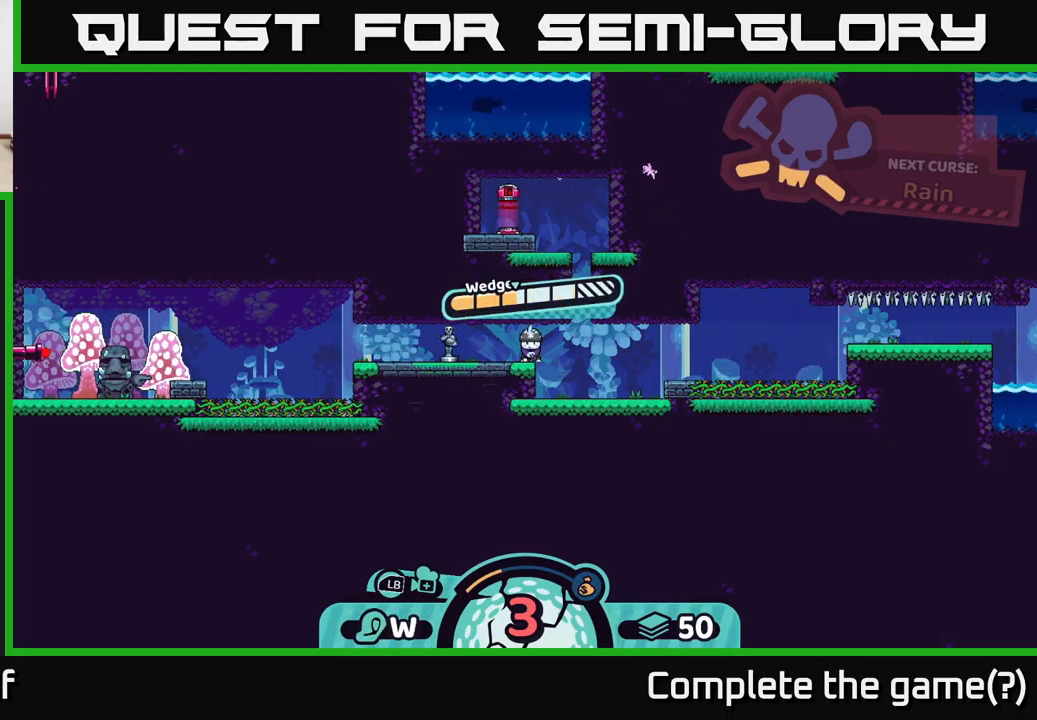
{"buttons": [], "left_stick": "right", "right_stick": "center", "events": [[283, "A", "down"], [400, "A", "up"], [450, "left_stick", "right"]]}
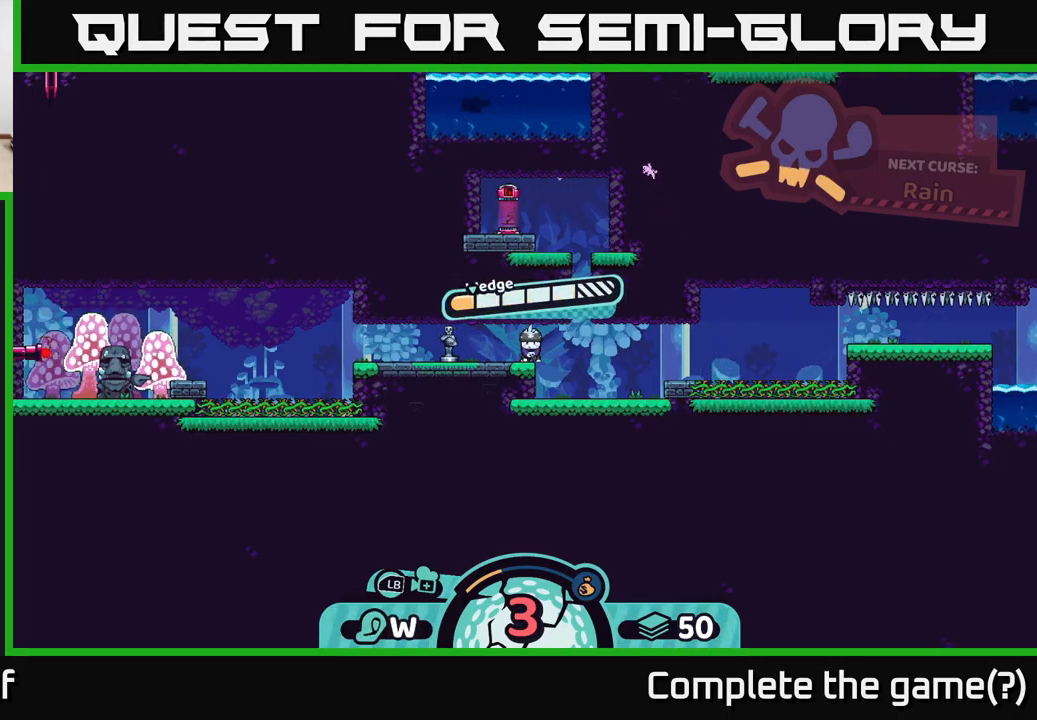
{"buttons": [], "left_stick": "right", "right_stick": "center", "events": []}
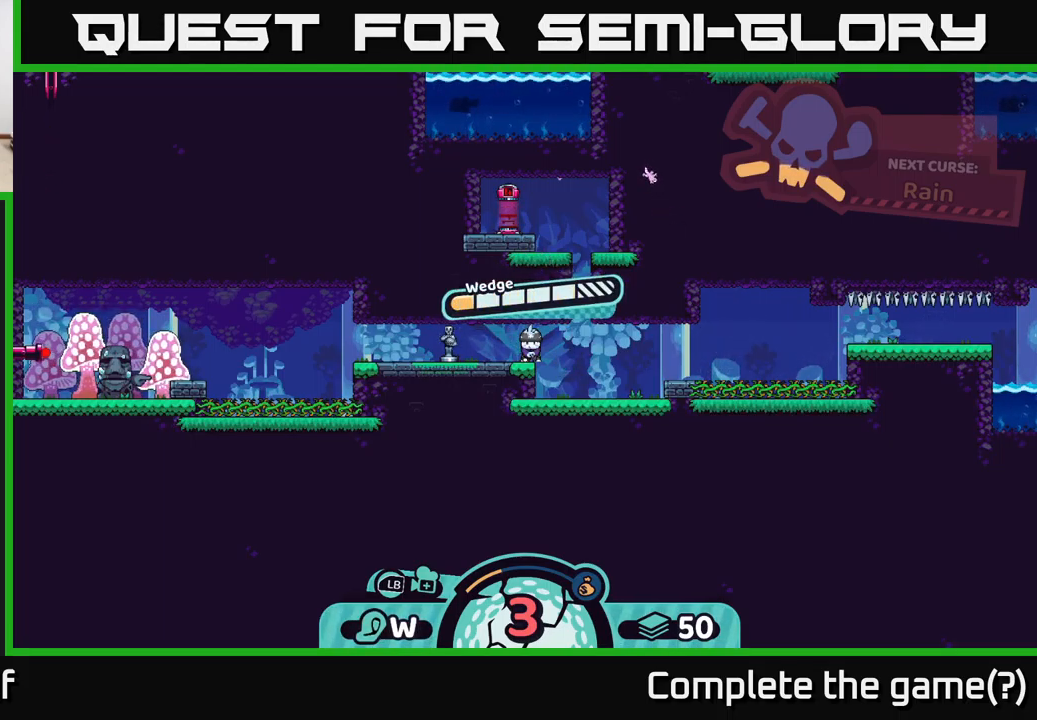
{"buttons": [], "left_stick": "left", "right_stick": "center", "events": [[200, "left_stick", "center"], [400, "left_stick", "left"]]}
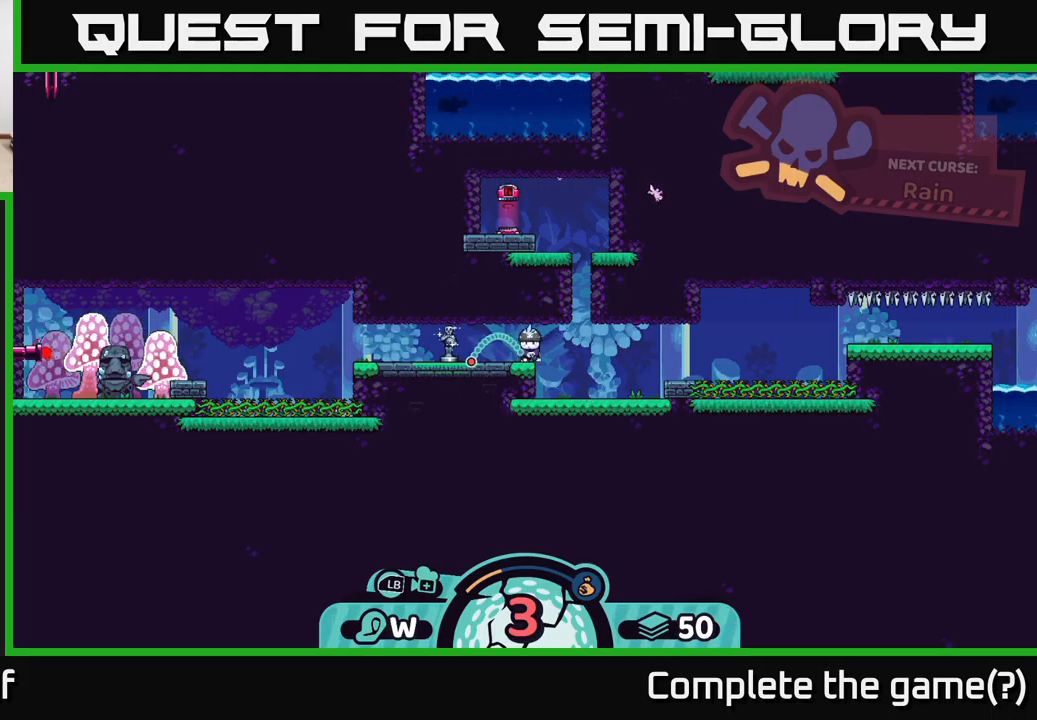
{"buttons": [], "left_stick": "center", "right_stick": "center", "events": [[117, "left_stick", "center"]]}
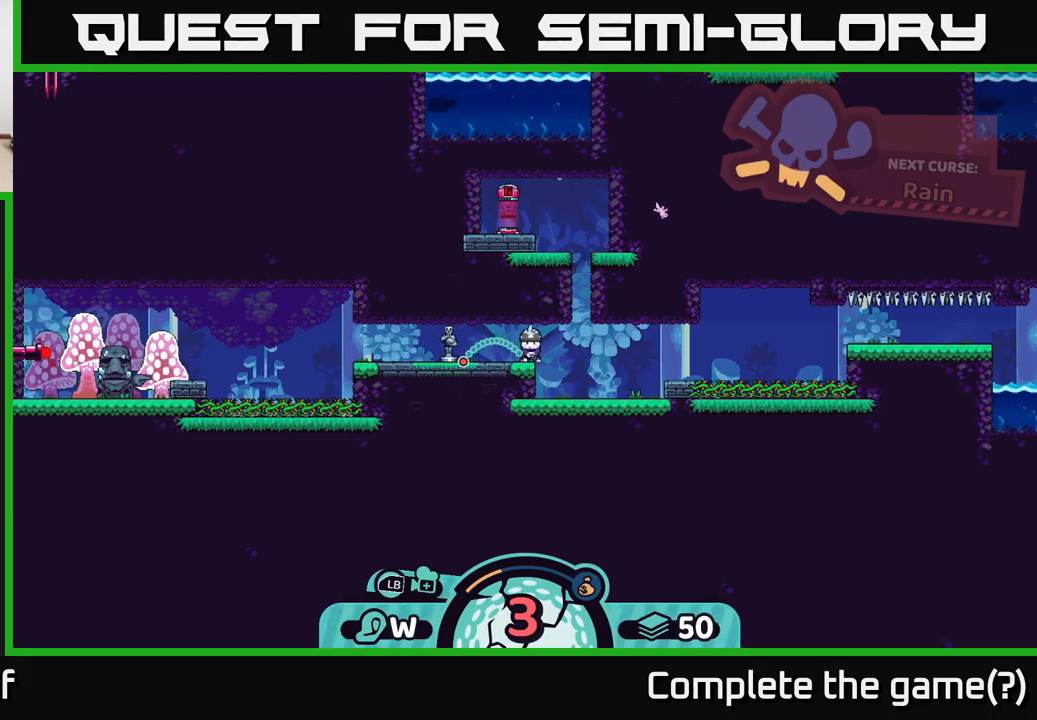
{"buttons": [], "left_stick": "center", "right_stick": "center", "events": []}
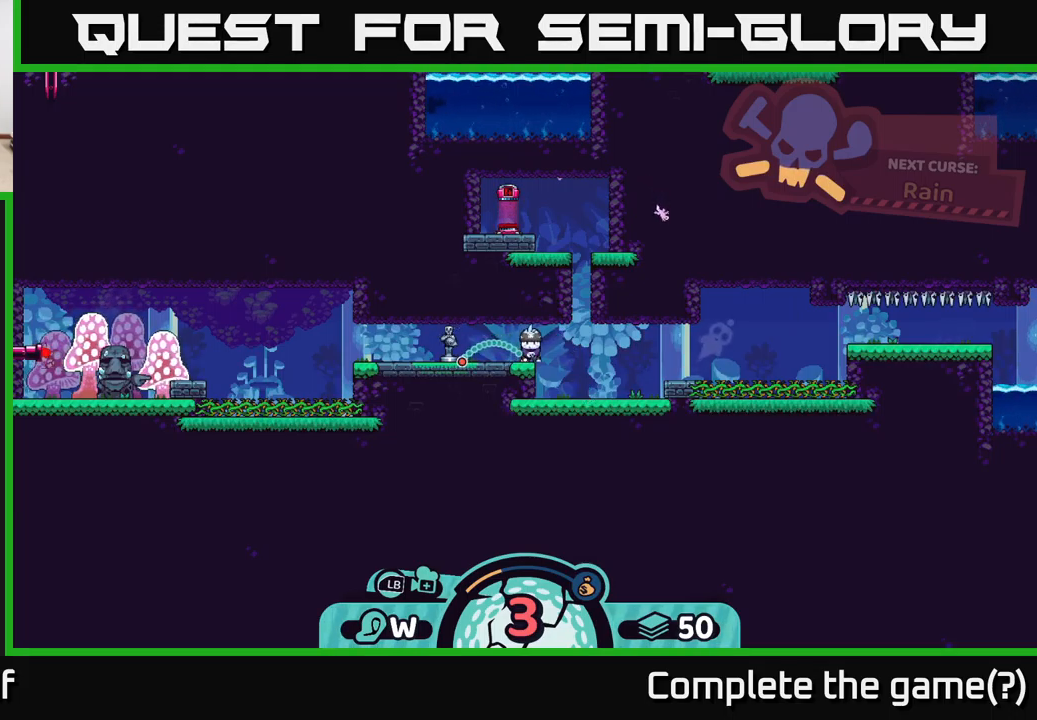
{"buttons": [], "left_stick": "center", "right_stick": "center", "events": []}
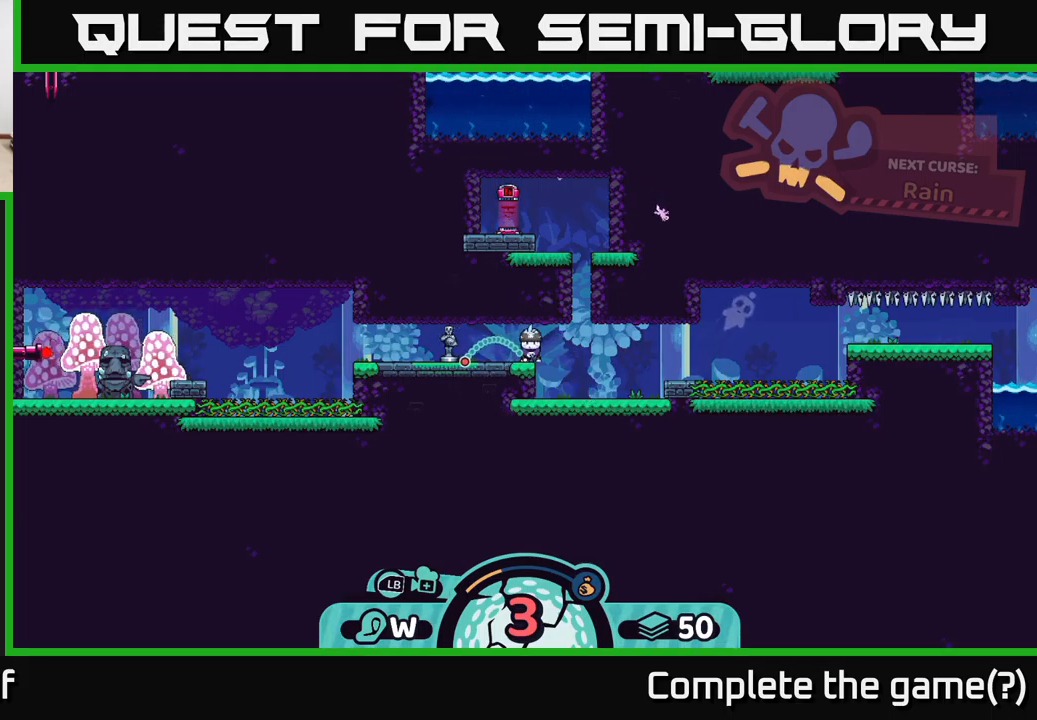
{"buttons": [], "left_stick": "center", "right_stick": "center", "events": [[284, "B", "down"], [400, "B", "up"]]}
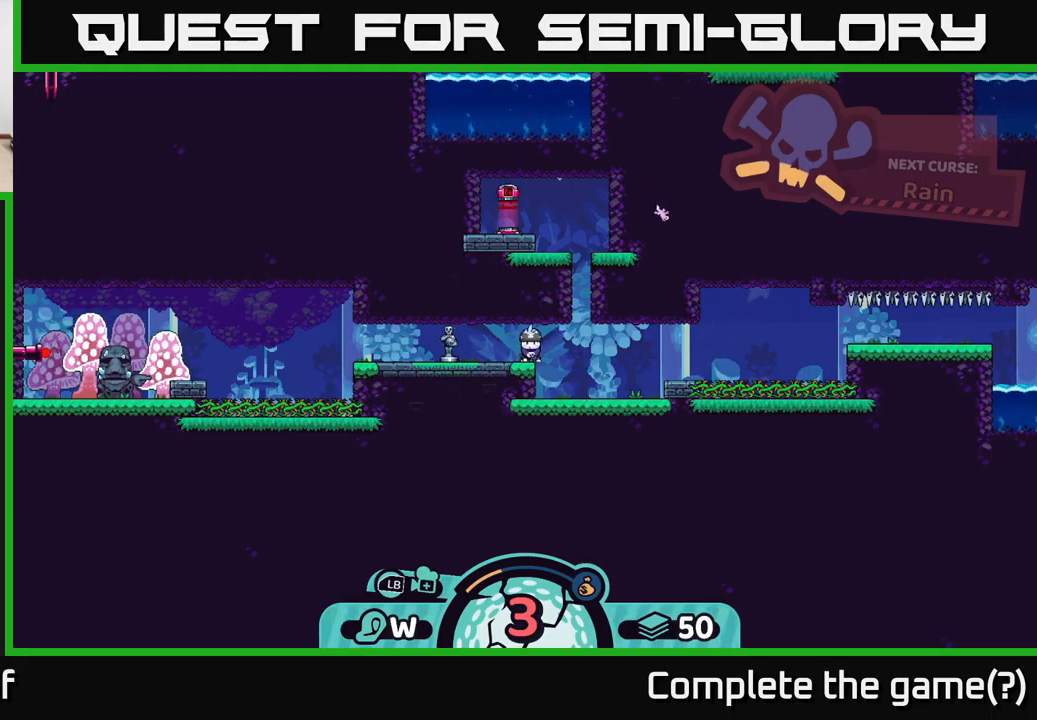
{"buttons": [], "left_stick": "center", "right_stick": "center", "events": [[84, "X", "down"], [167, "X", "up"]]}
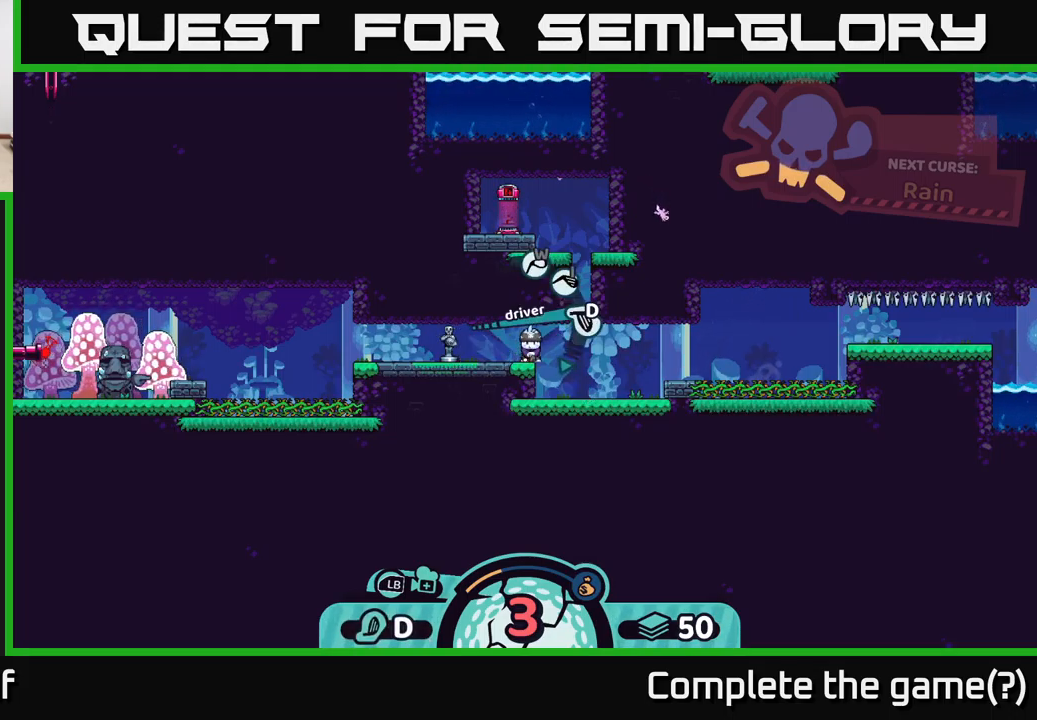
{"buttons": [], "left_stick": "center", "right_stick": "center", "events": [[100, "X", "down"], [200, "X", "up"], [400, "X", "down"], [467, "X", "up"]]}
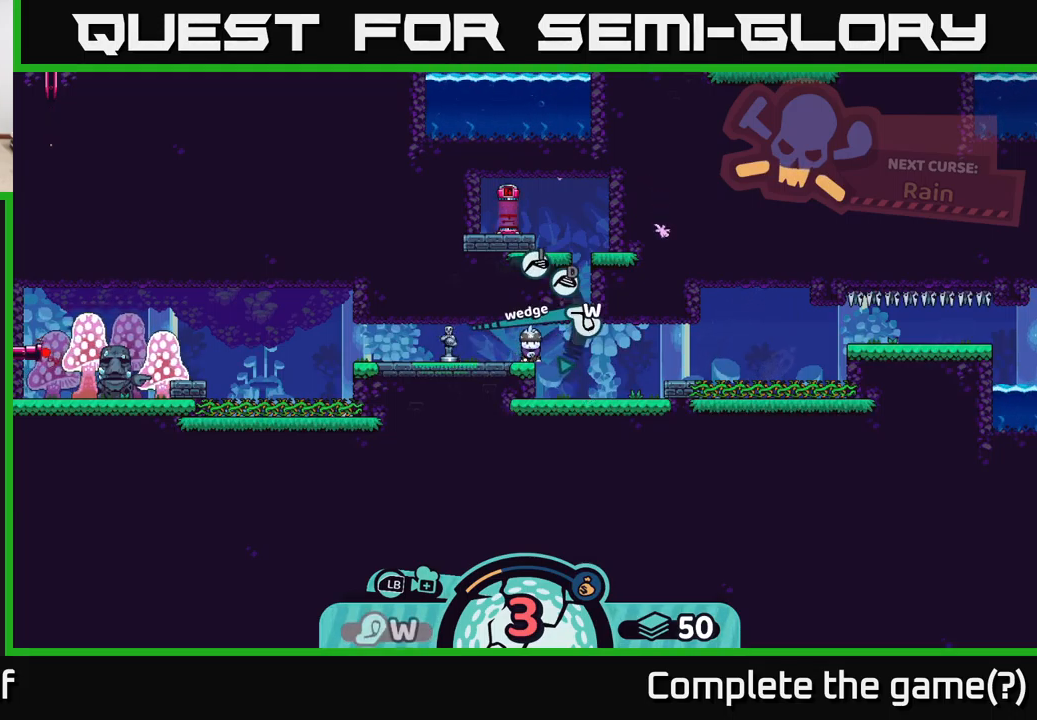
{"buttons": [], "left_stick": "center", "right_stick": "center", "events": [[367, "A", "down"], [417, "A", "up"]]}